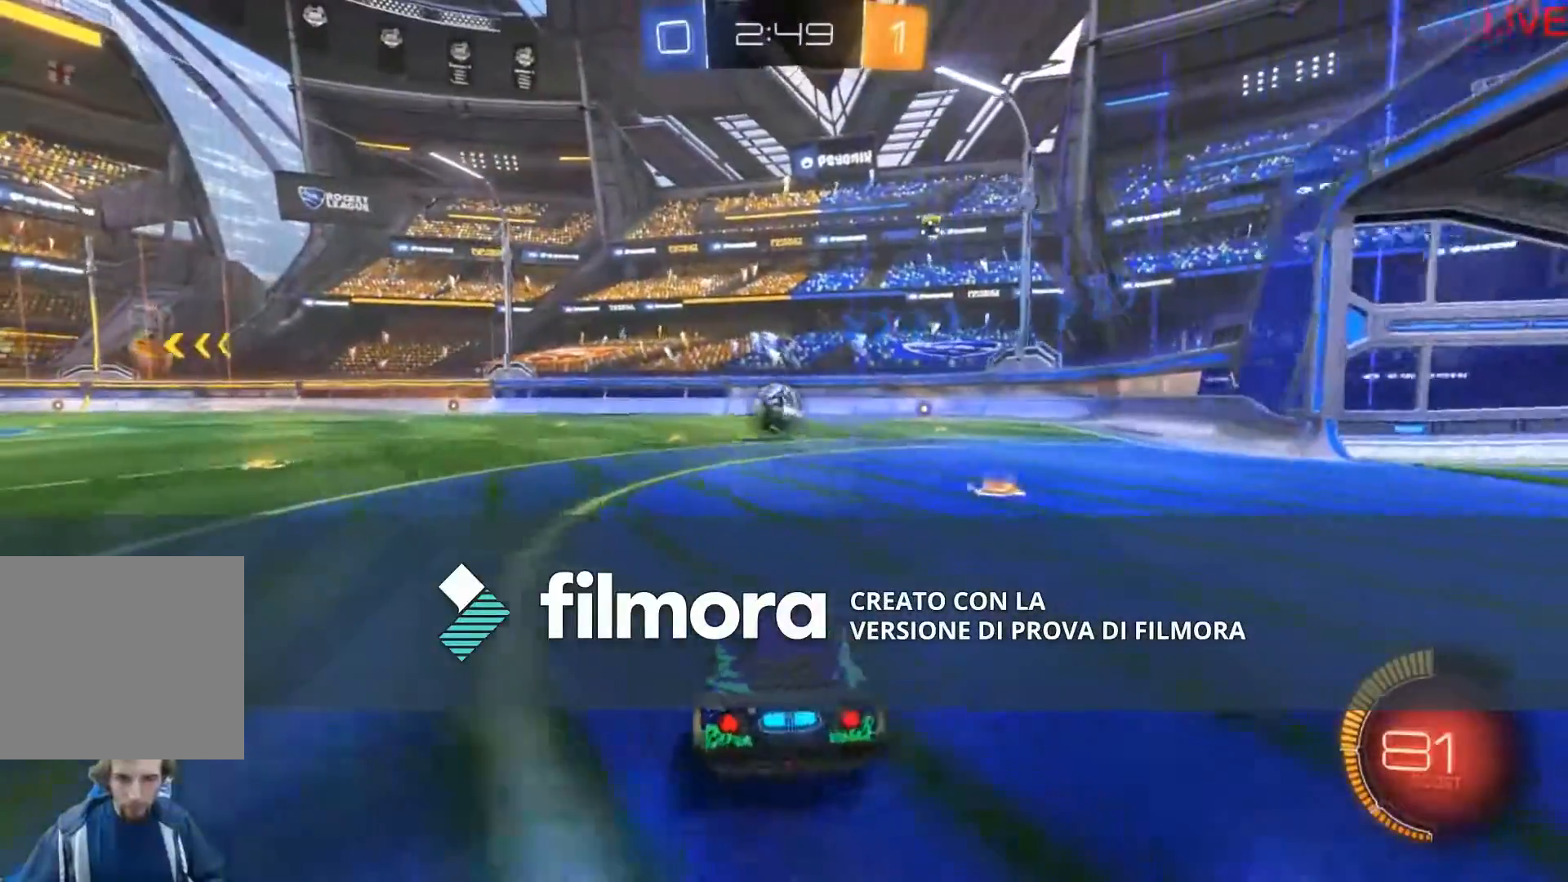
Gameplay with a controller (Xbox layout); each line is a JSON object with the inputs held at the frame after it. "events" lists button and stick changes between this image and that frame as [ms after this image, input, new state], when the widget could be followed in between. Not read: L3 R3 SELECT START.
{"buttons": ["R2"], "left_stick": "center", "right_stick": "center", "events": [[300, "left_stick", "center"]]}
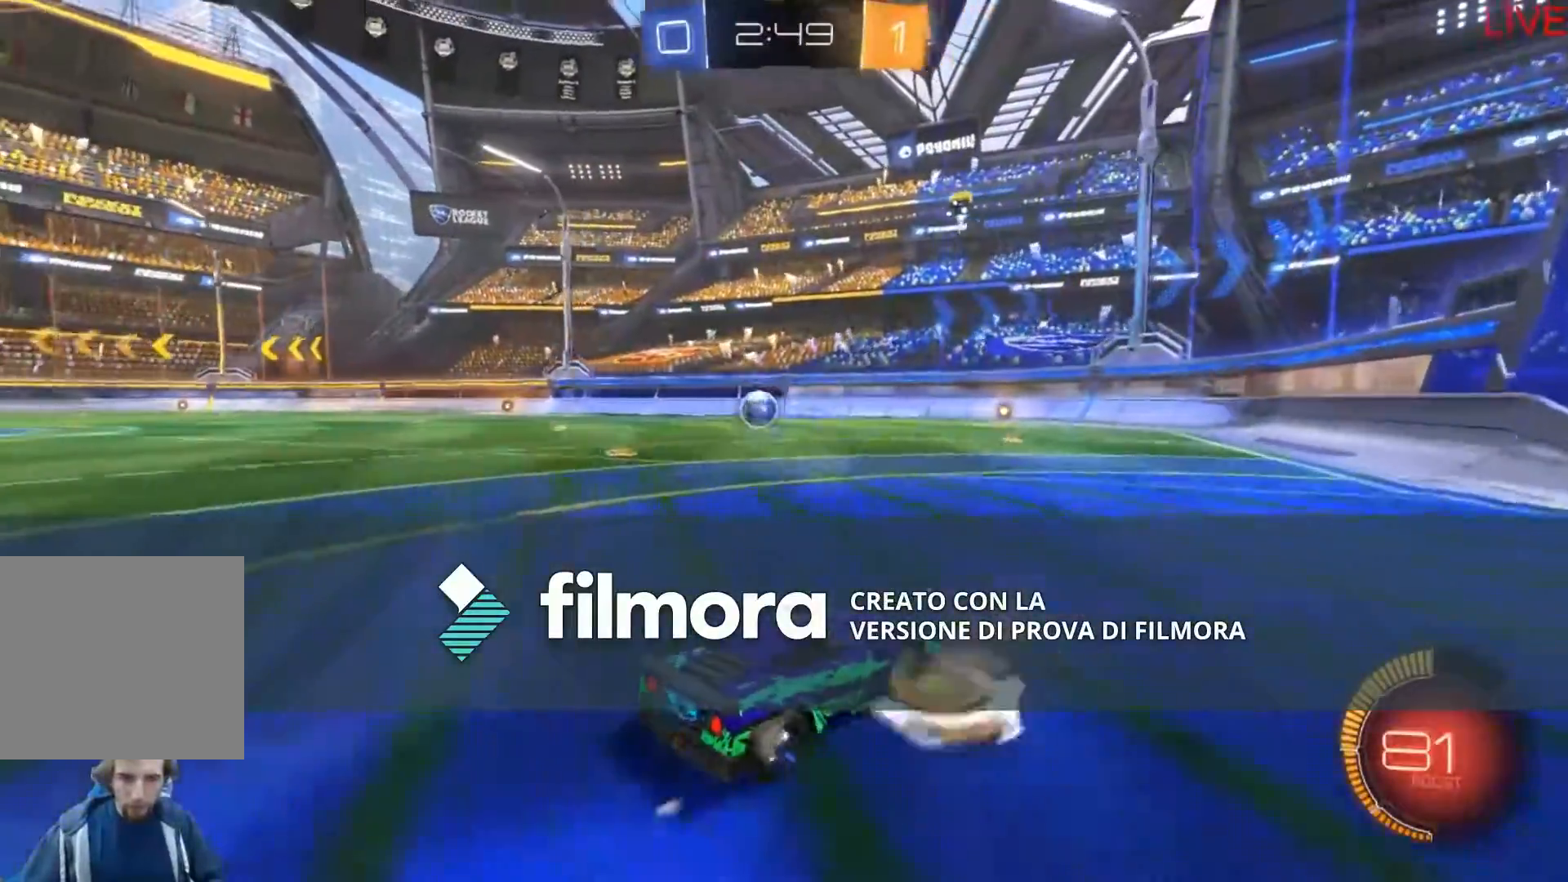
{"buttons": ["R2"], "left_stick": "center", "right_stick": "center", "events": []}
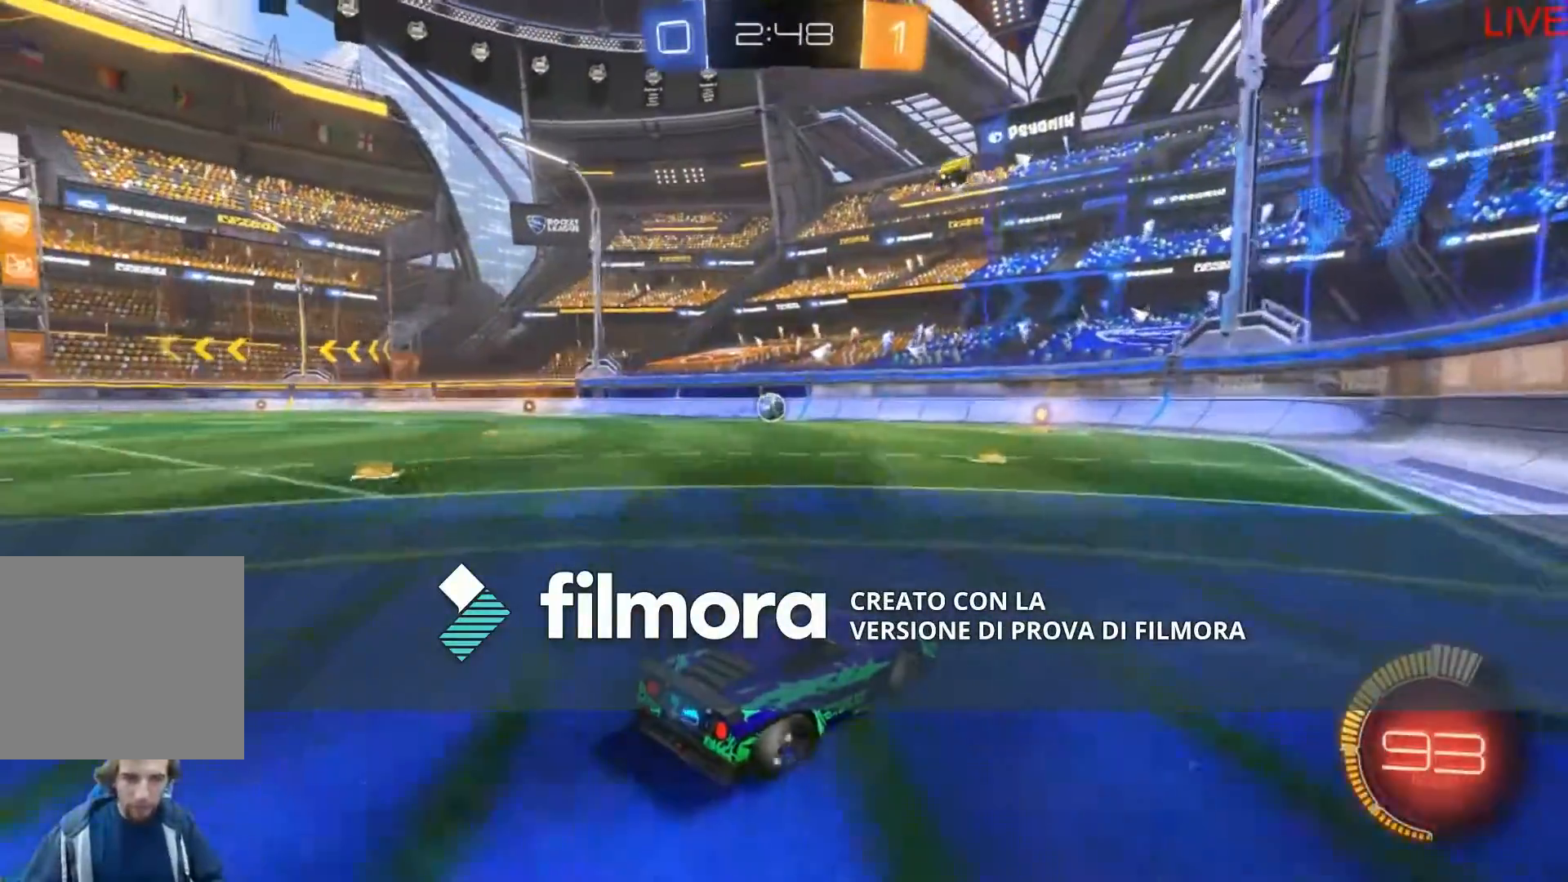
{"buttons": ["R2"], "left_stick": "center", "right_stick": "center"}
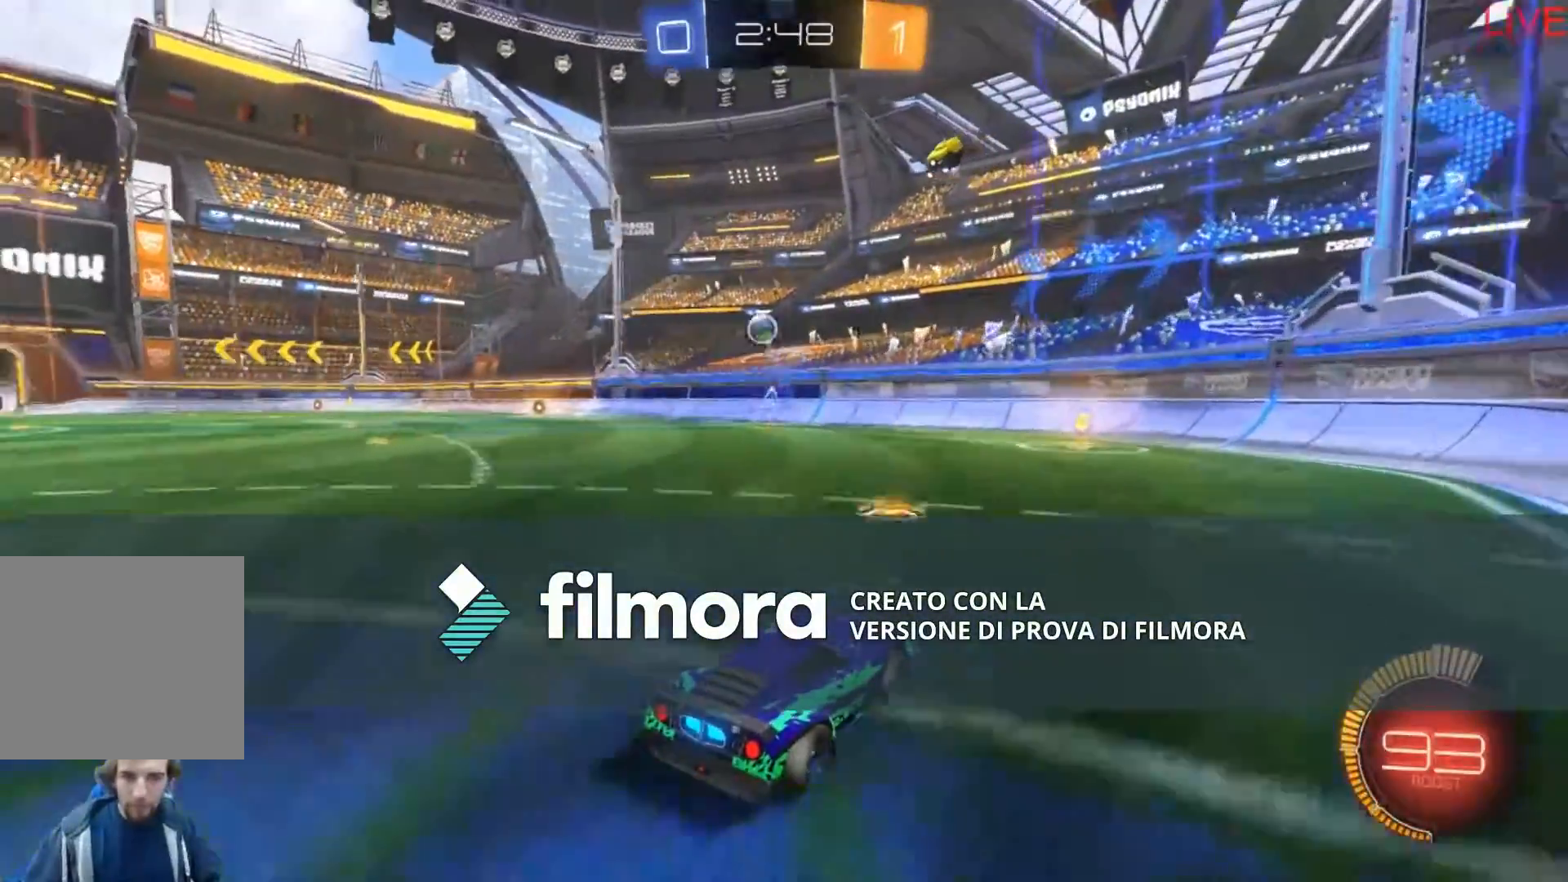
{"buttons": ["R2"], "left_stick": "center", "right_stick": "center"}
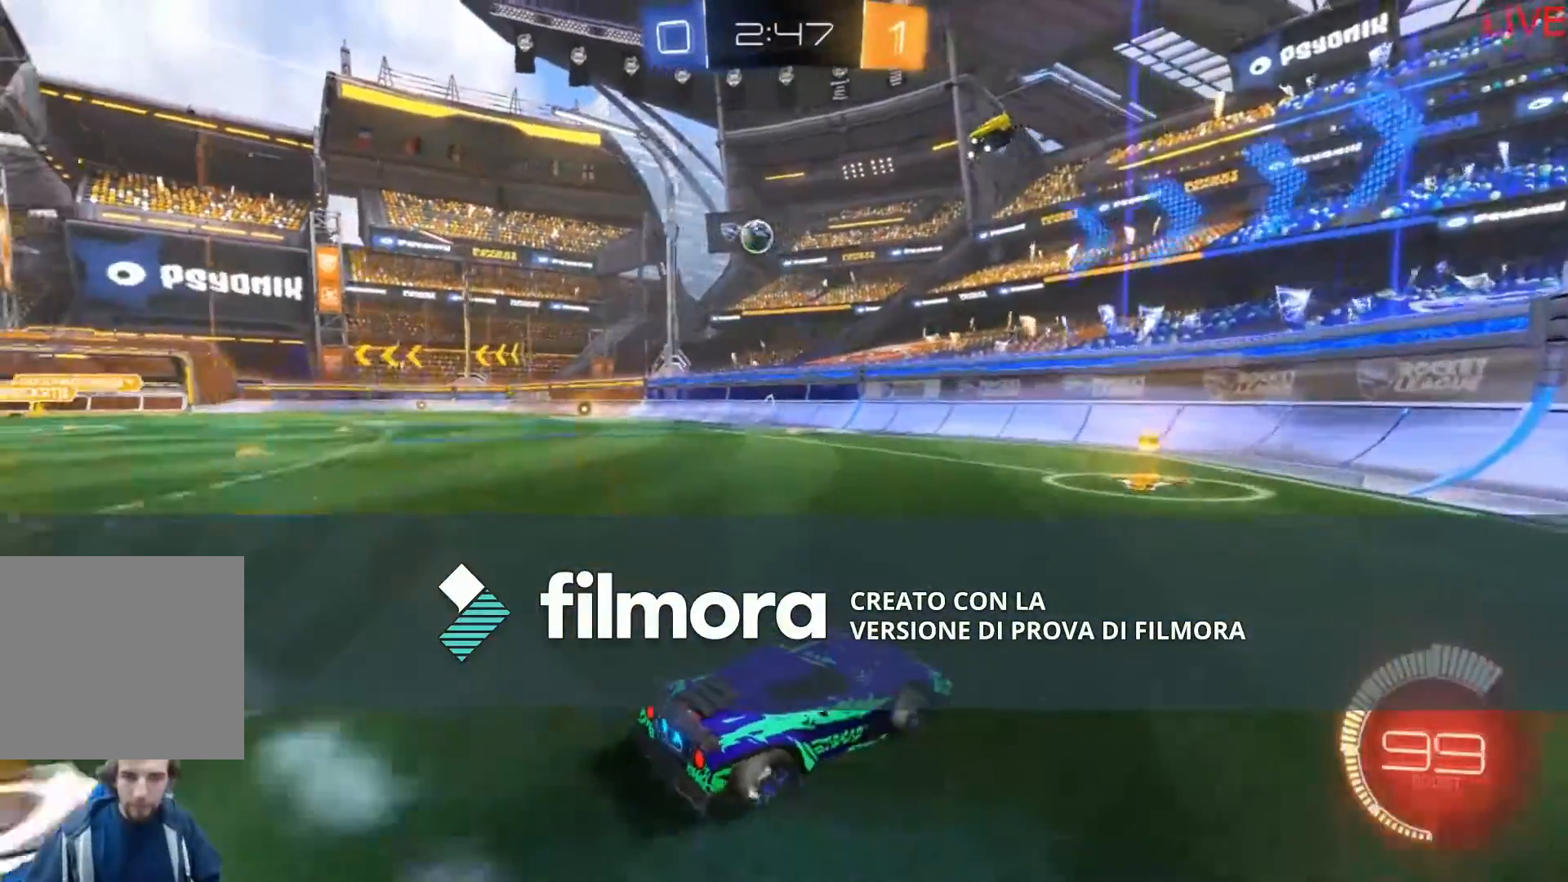
{"buttons": ["B", "R2"], "left_stick": "center", "right_stick": "center", "events": [[34, "B", "down"], [34, "left_stick", "left"], [434, "left_stick", "center"]]}
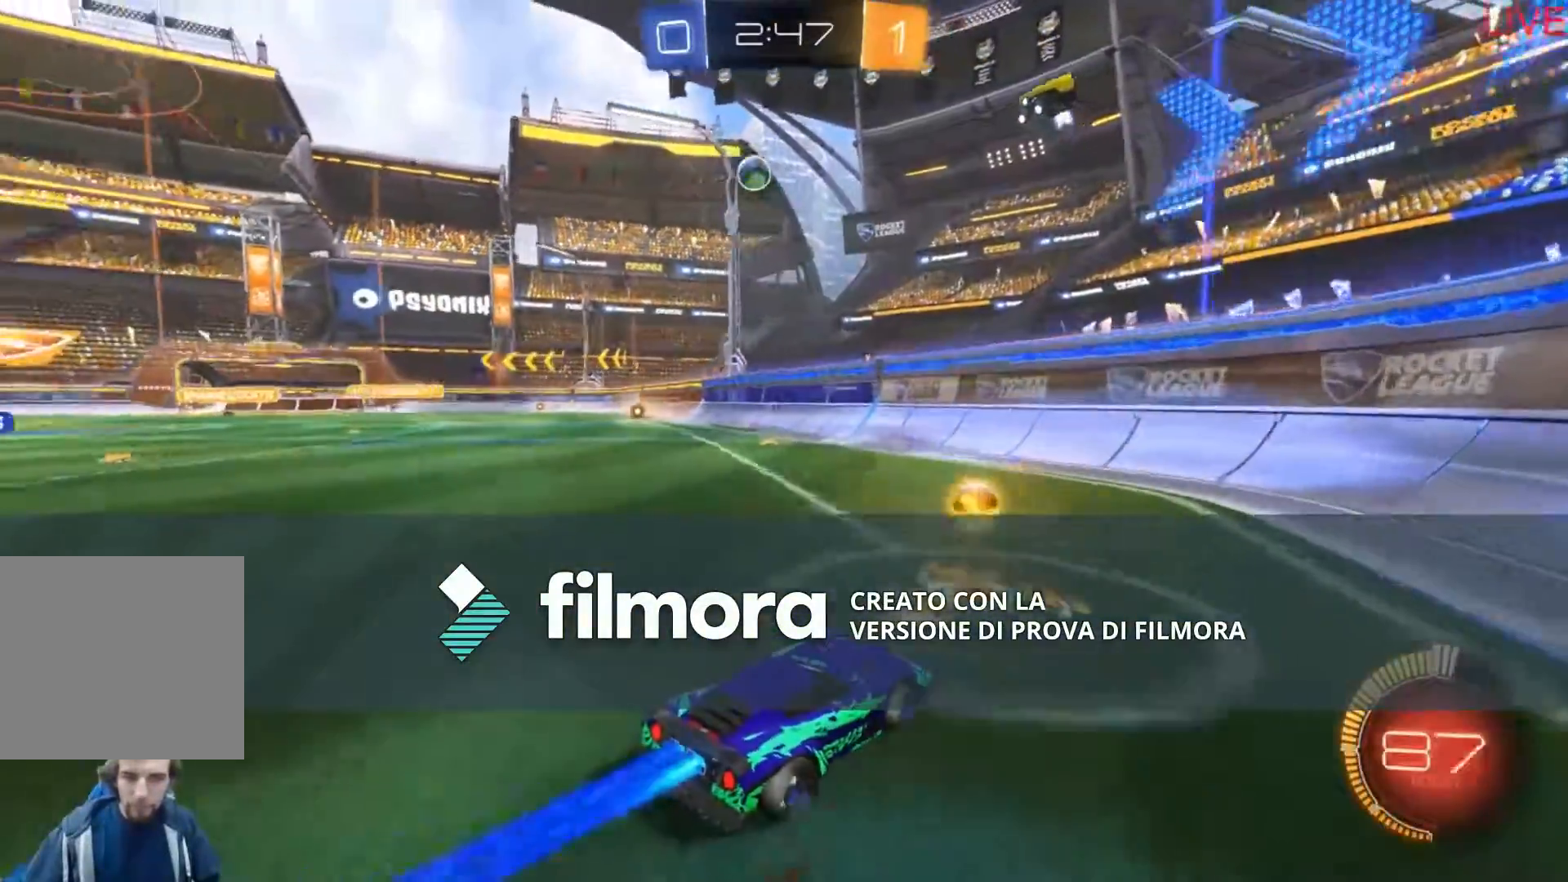
{"buttons": ["R2"], "left_stick": "center", "right_stick": "center", "events": [[66, "B", "up"], [133, "left_stick", "left"], [300, "left_stick", "center"]]}
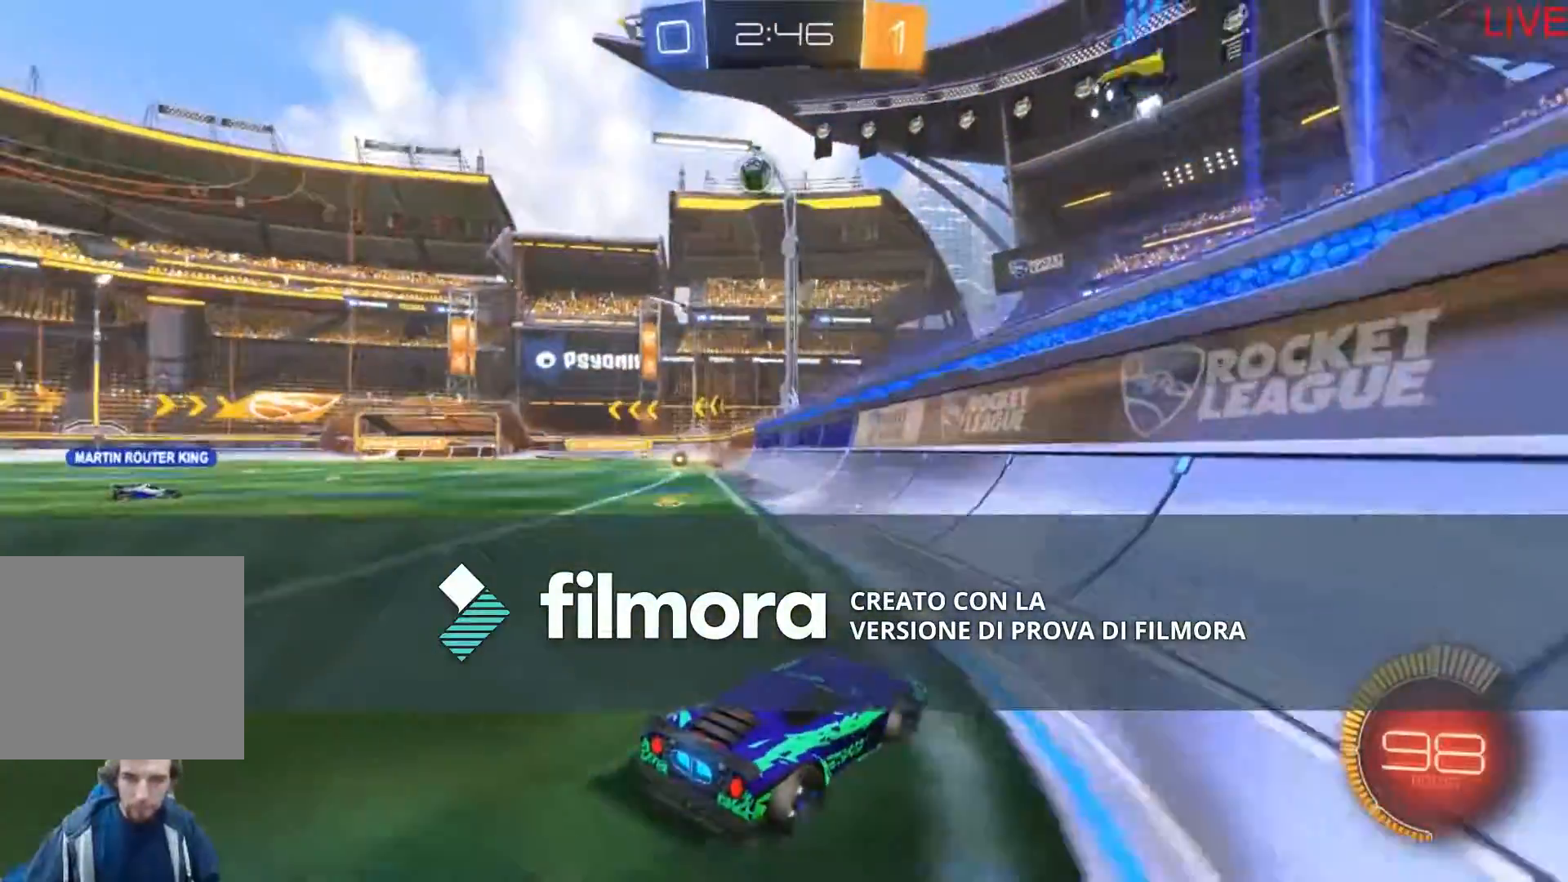
{"buttons": ["B", "R2"], "left_stick": "down-left", "right_stick": "center"}
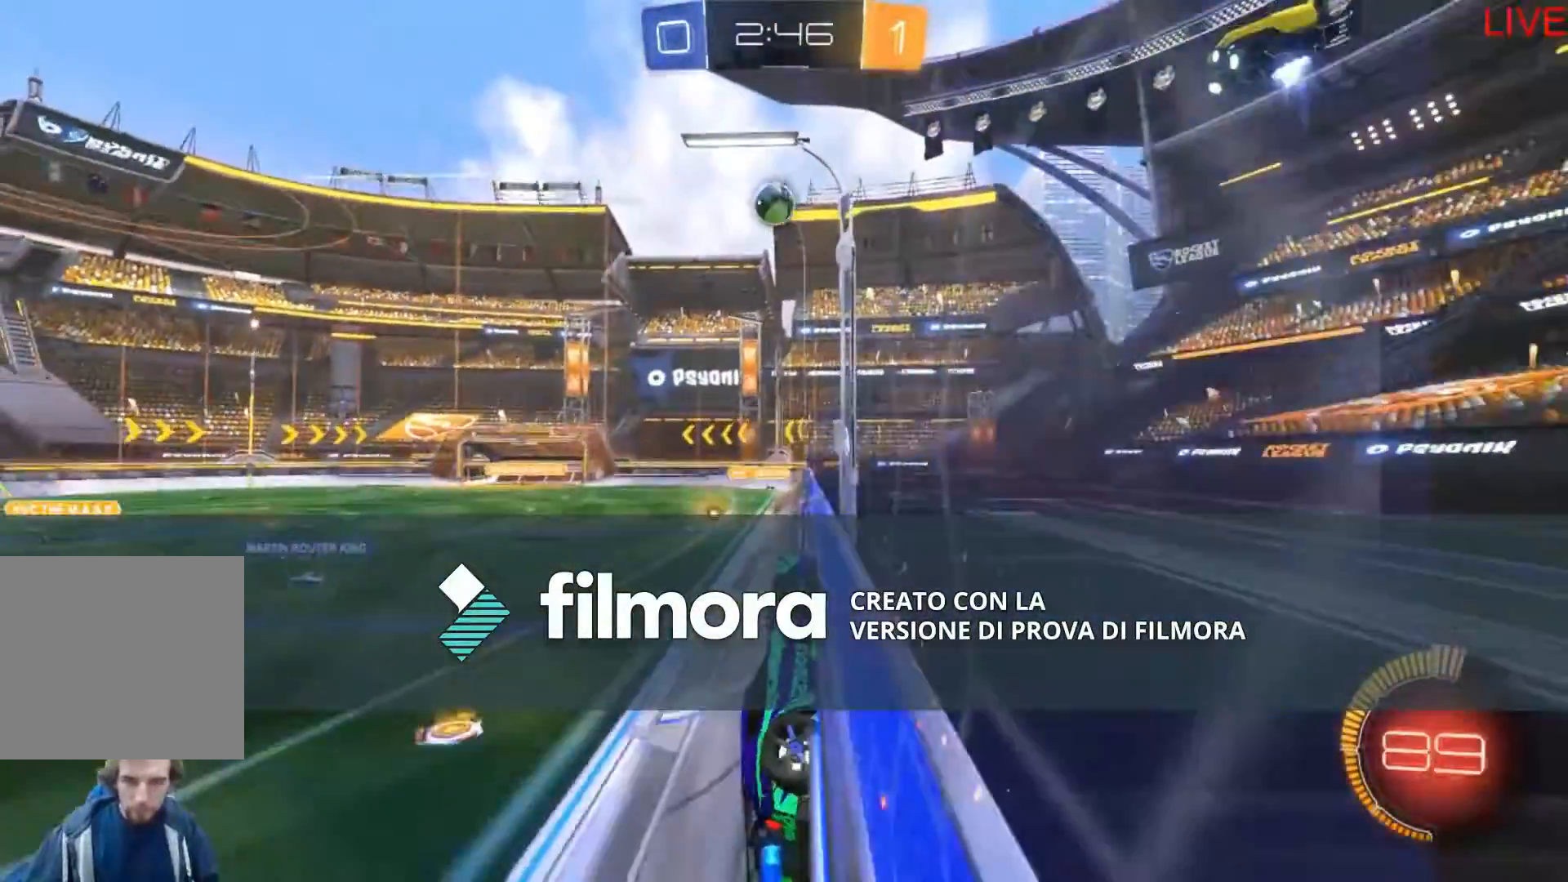
{"buttons": ["B", "R2"], "left_stick": "center", "right_stick": "center", "events": [[33, "left_stick", "left"], [467, "left_stick", "center"]]}
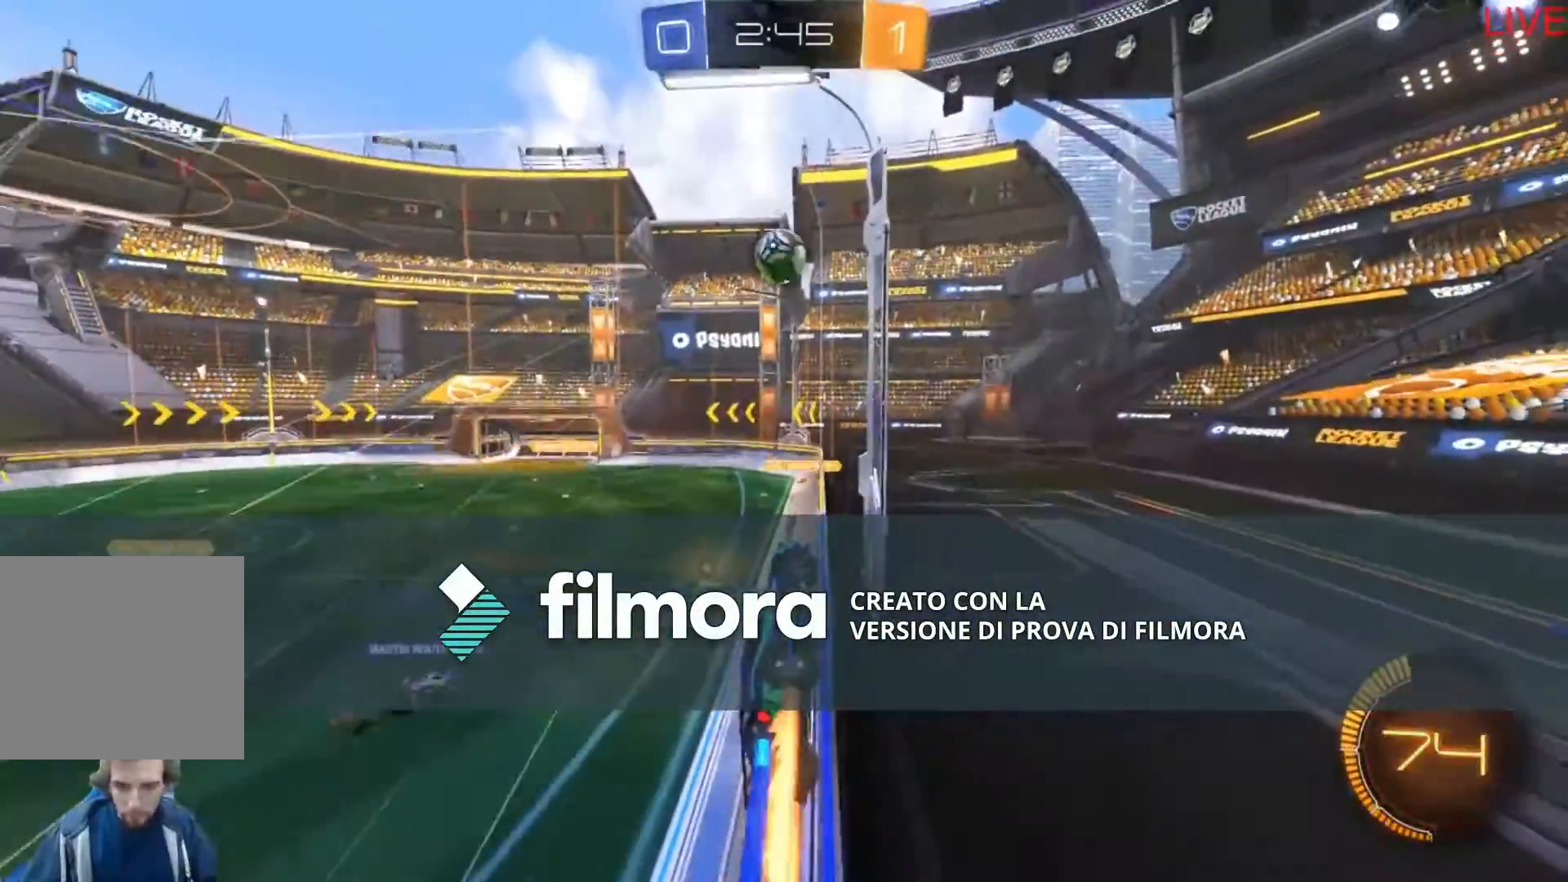
{"buttons": ["R2"], "left_stick": "center", "right_stick": "center", "events": [[267, "left_stick", "down-left"], [401, "left_stick", "center"], [501, "B", "up"]]}
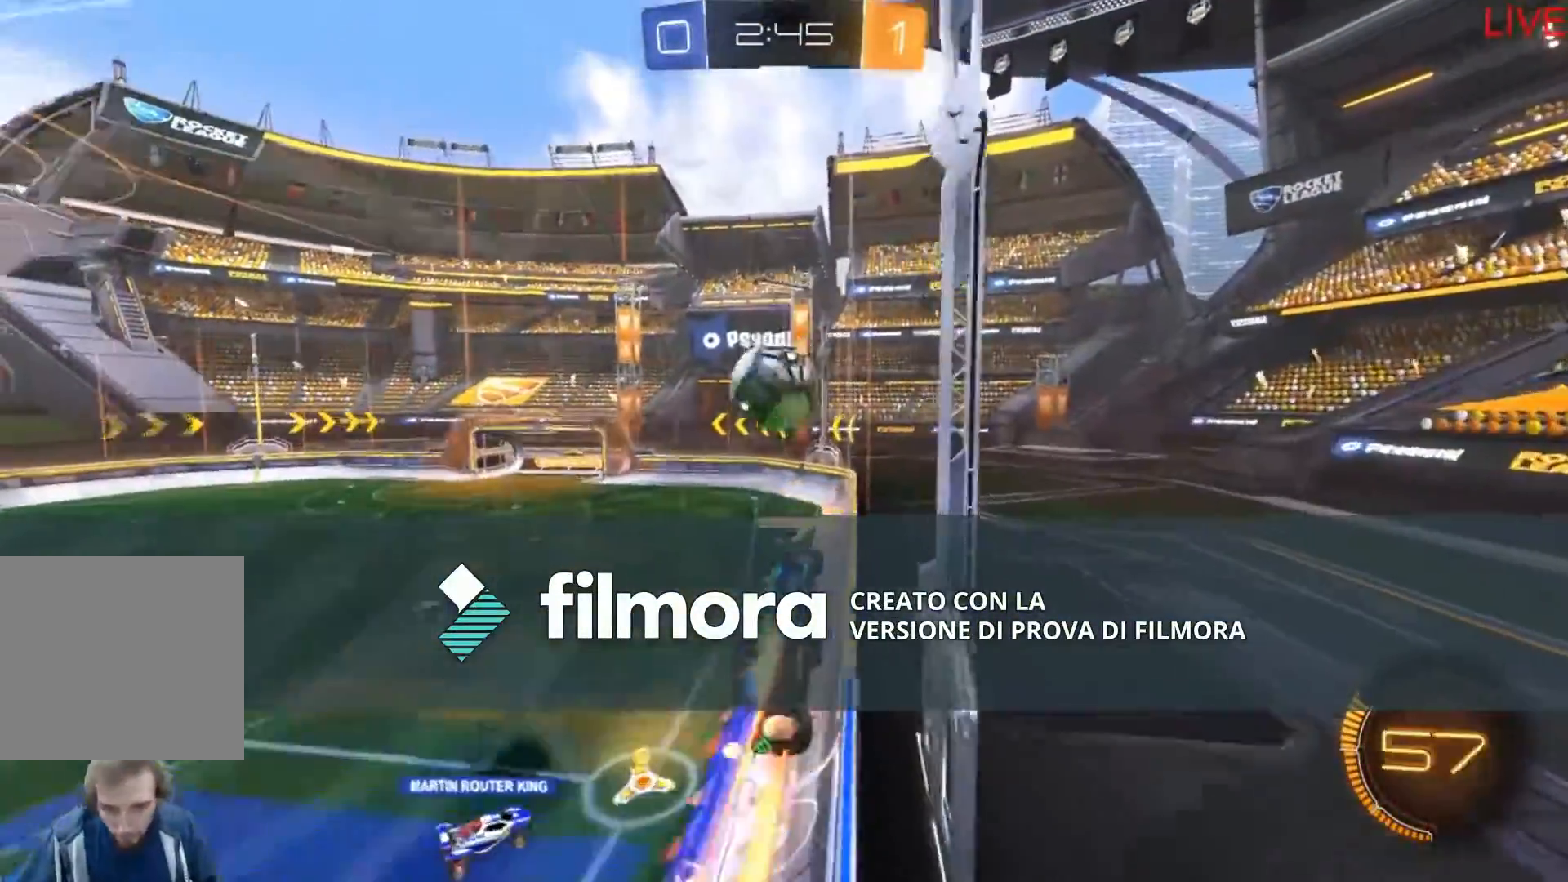
{"buttons": ["R2"], "left_stick": "center", "right_stick": "center", "events": [[133, "A", "down"], [267, "A", "up"], [300, "A", "down"], [433, "A", "up"]]}
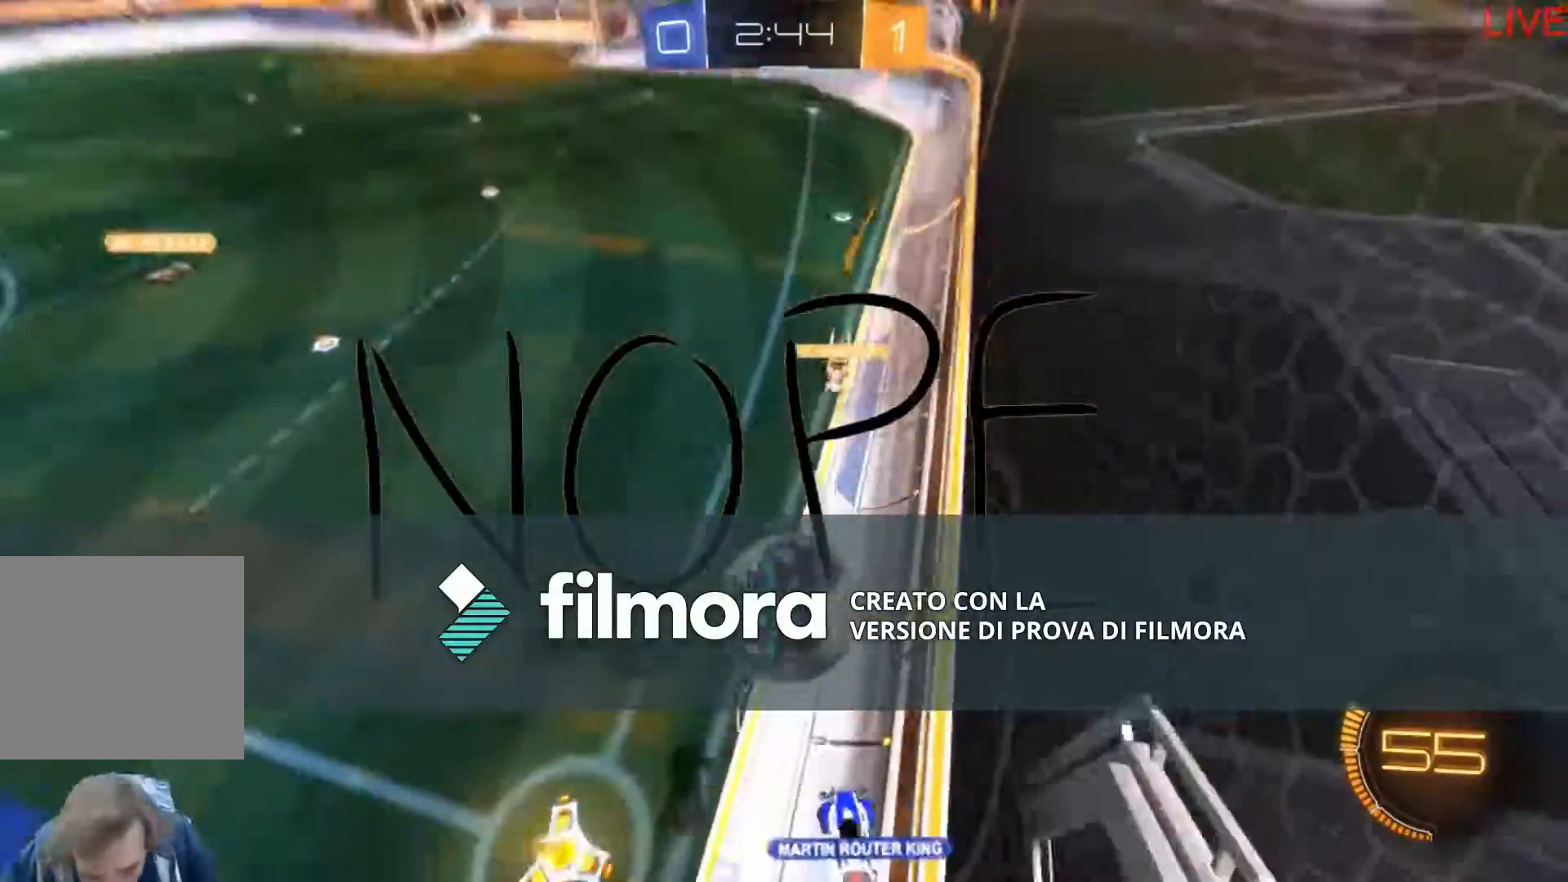
{"buttons": ["R2"], "left_stick": "center", "right_stick": "center", "events": []}
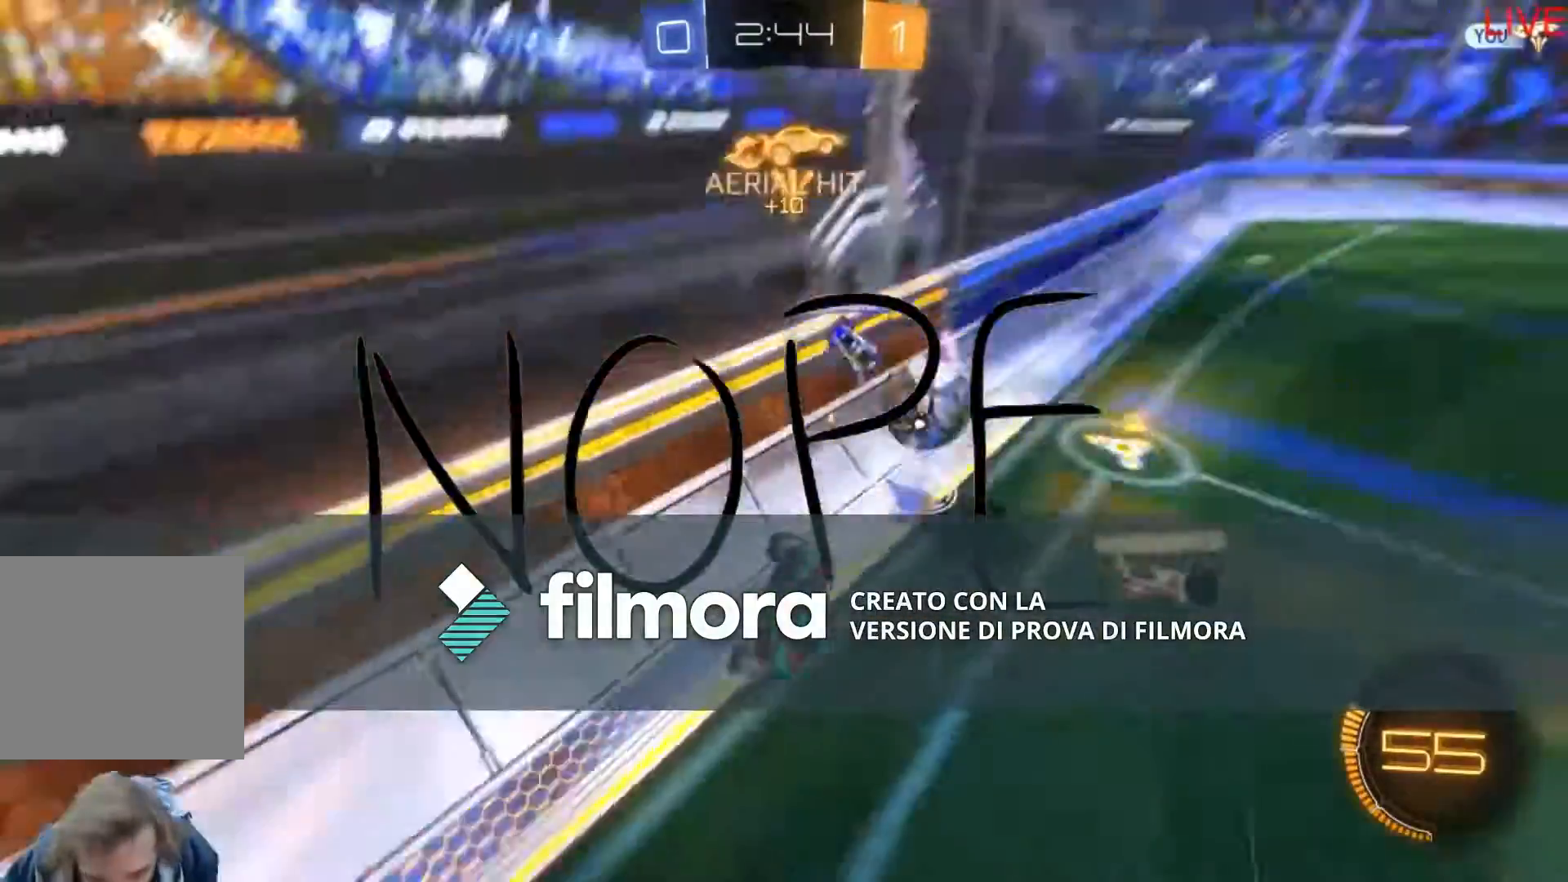
{"buttons": ["R2"], "left_stick": "down", "right_stick": "center"}
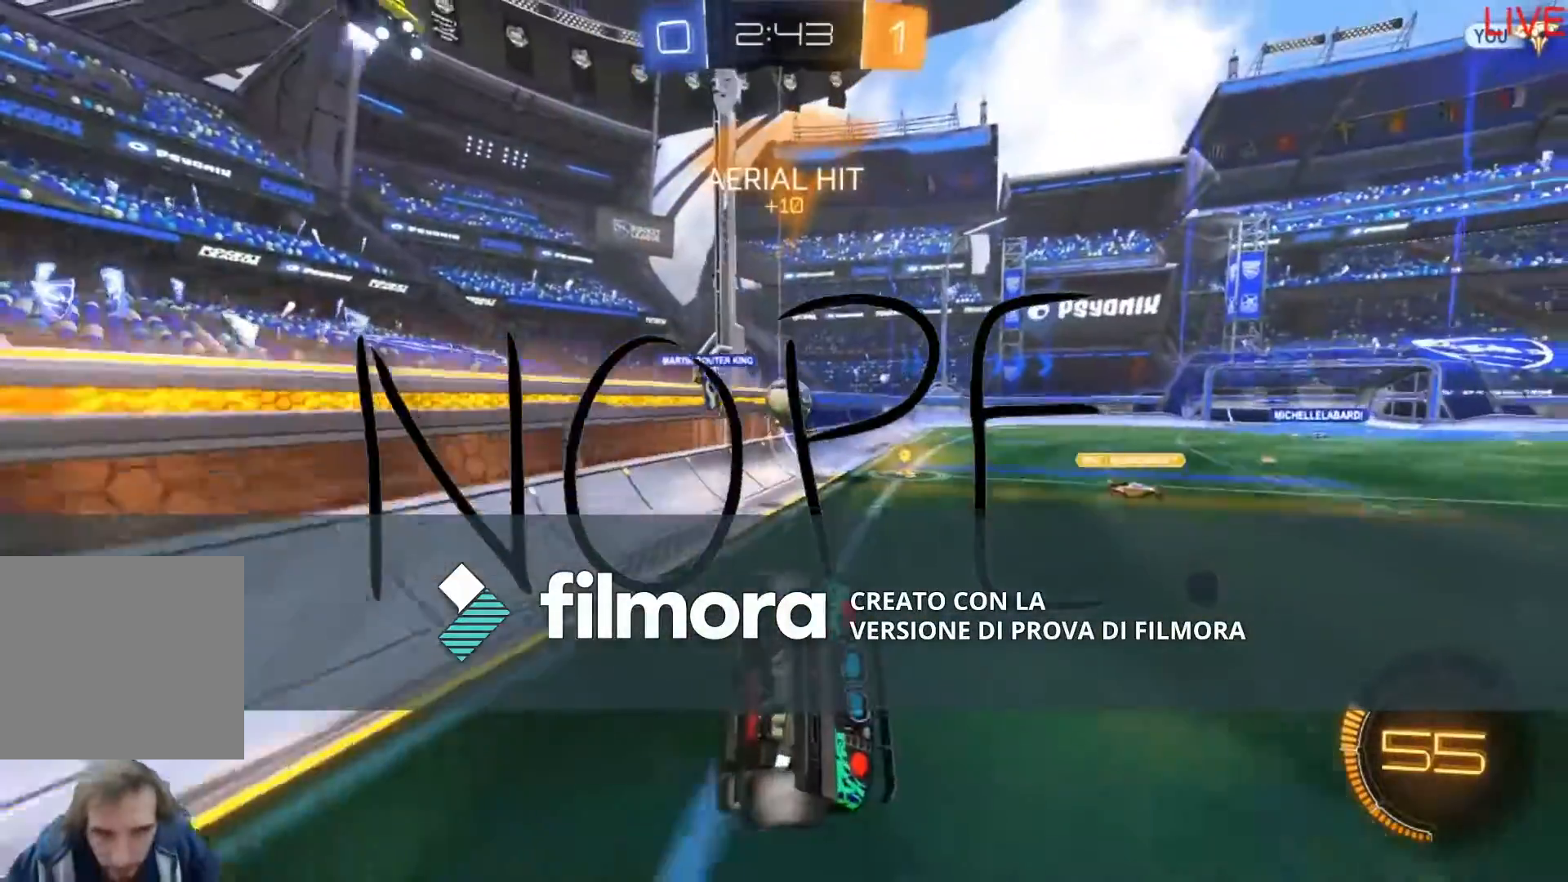
{"buttons": ["R2"], "left_stick": "center", "right_stick": "center", "events": [[167, "left_stick", "down-left"], [234, "L1", "down"], [334, "L1", "up"], [434, "left_stick", "center"]]}
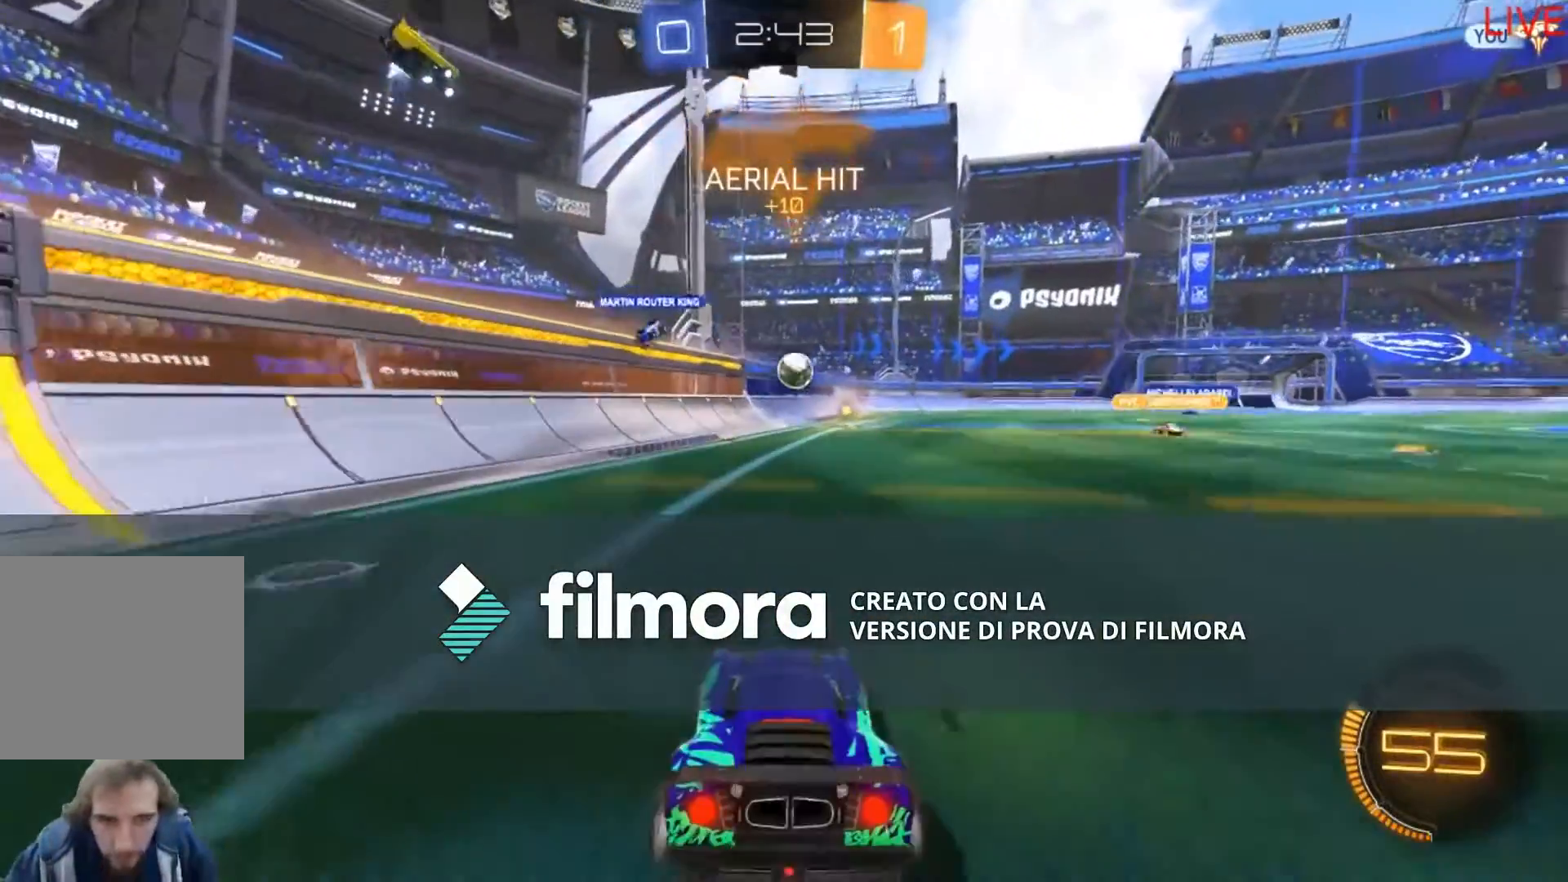
{"buttons": ["R2"], "left_stick": "center", "right_stick": "center", "events": []}